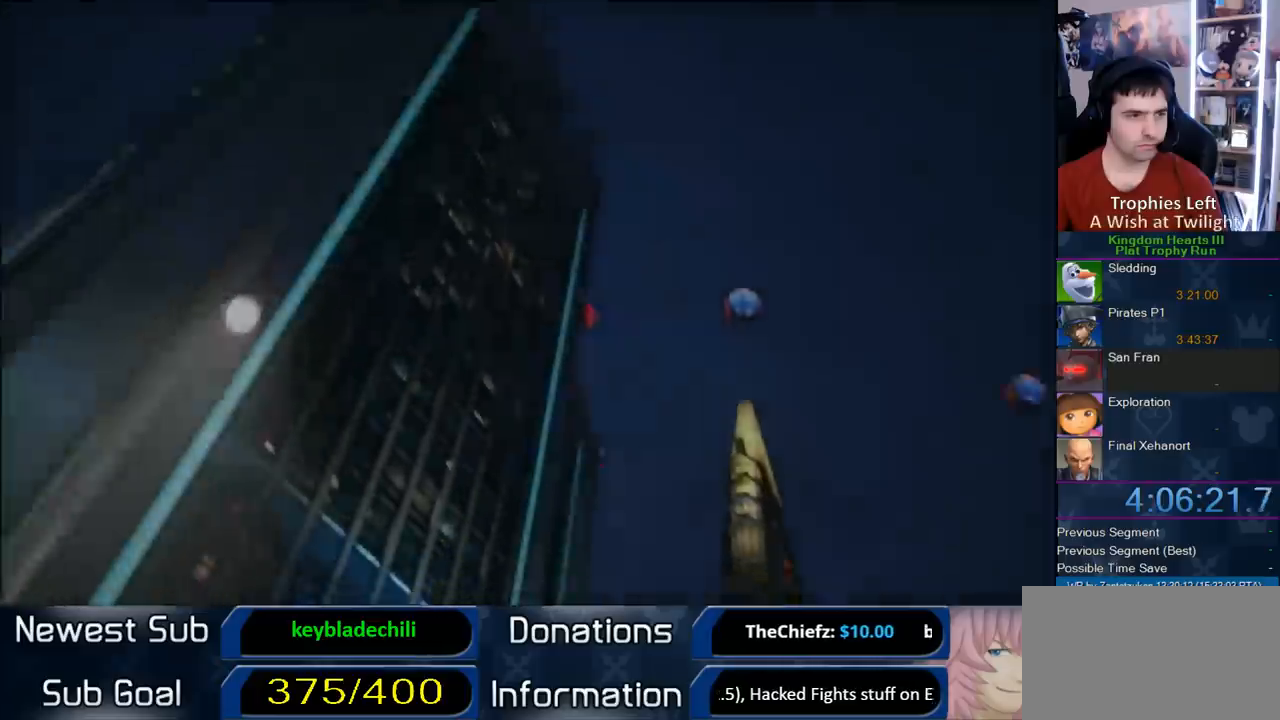
Gameplay with a controller (PlayStation layout); each line is a JSON object with the inputs held at the frame after it. "events" lists button and stick changes between this image and that frame as [ms after this image, input, new state], when the widget could be followed in between. Not read: L2 L3 R2 R3.
{"buttons": [], "left_stick": "center", "right_stick": "center", "events": []}
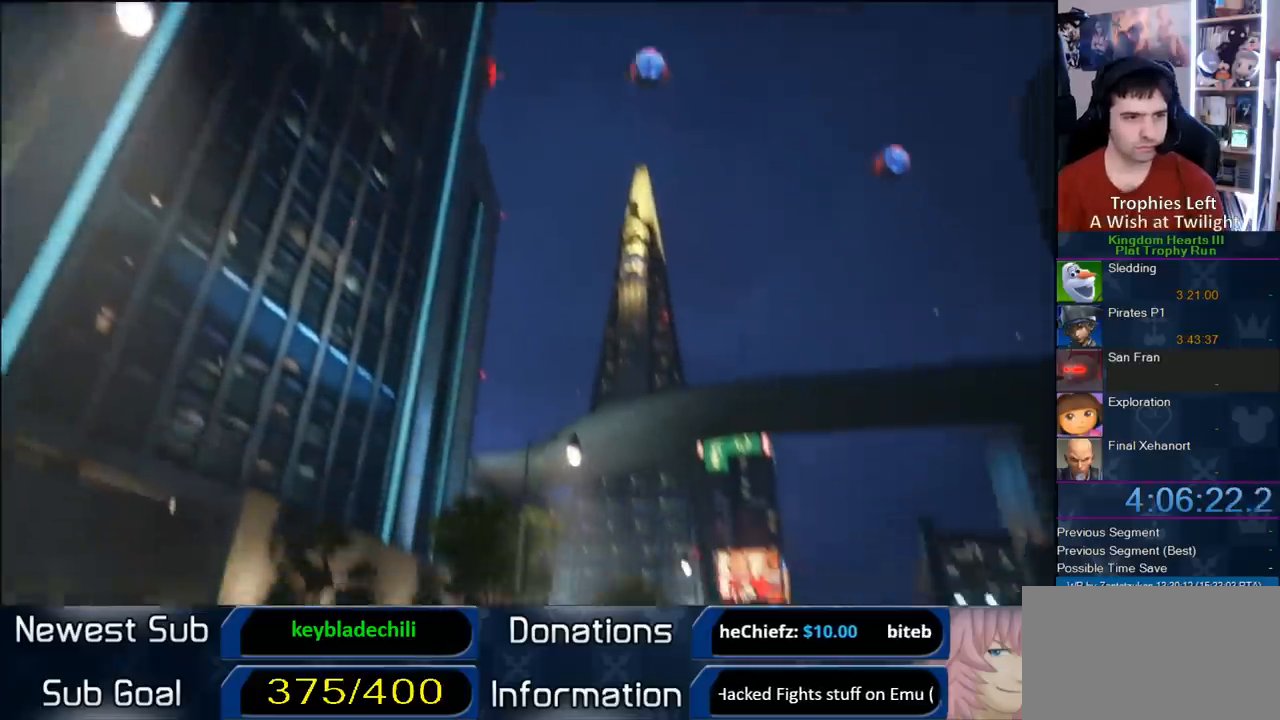
{"buttons": ["CIRCLE", "DPAD_DOWN"], "left_stick": "center", "right_stick": "center", "events": [[167, "START", "down"], [300, "START", "up"], [367, "DPAD_DOWN", "down"], [400, "CIRCLE", "down"]]}
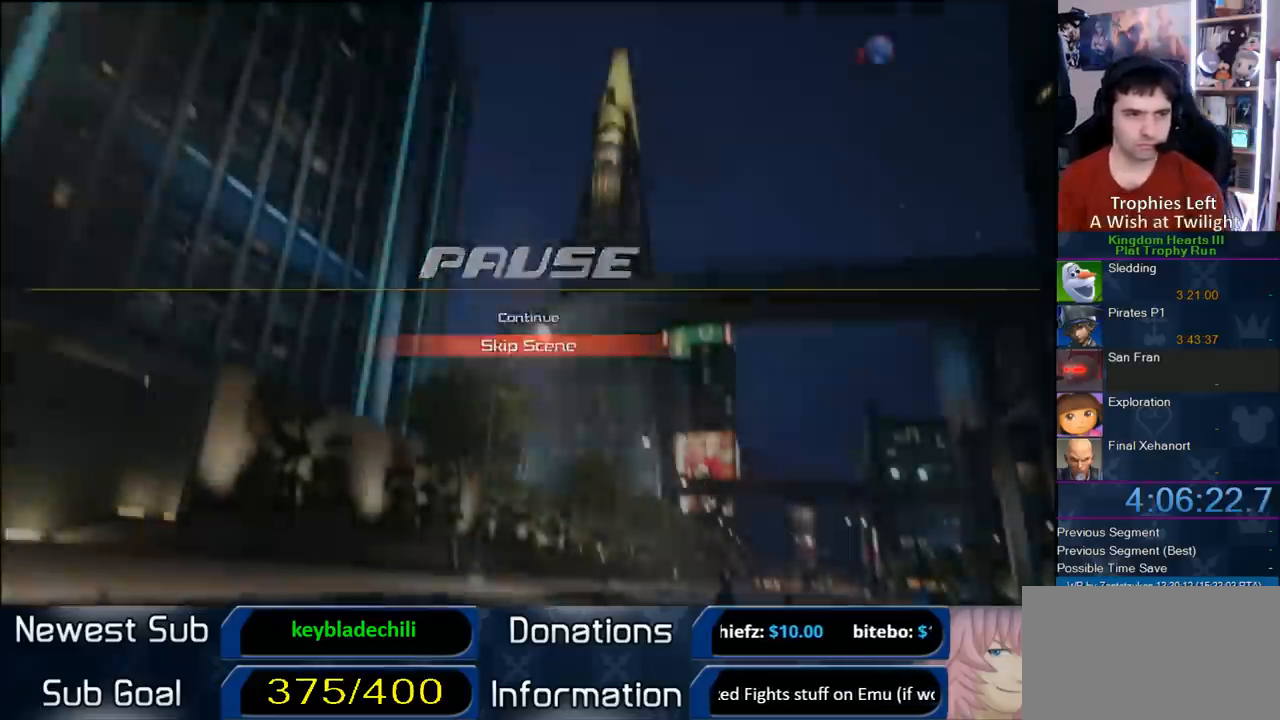
{"buttons": [], "left_stick": "center", "right_stick": "center", "events": [[17, "CIRCLE", "up"], [17, "CROSS", "down"], [67, "DPAD_DOWN", "up"], [67, "SQUARE", "down"], [150, "SQUARE", "up"], [267, "CROSS", "up"]]}
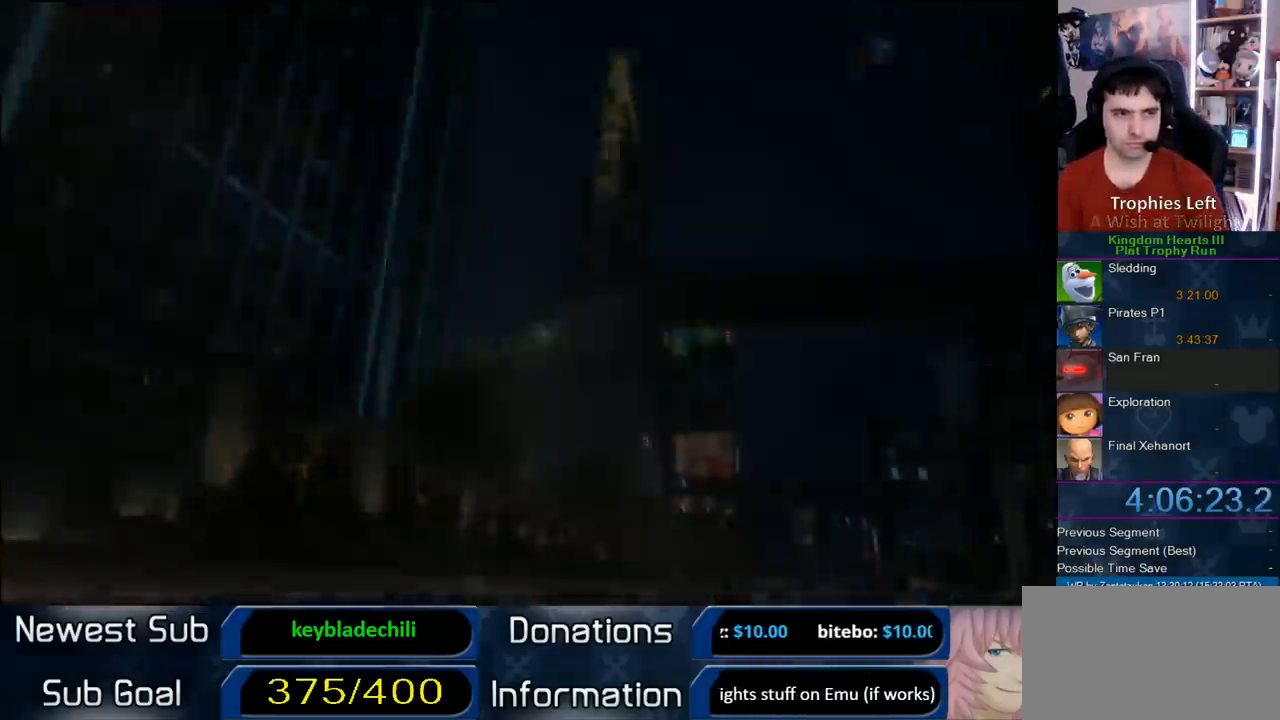
{"buttons": [], "left_stick": "center", "right_stick": "center", "events": []}
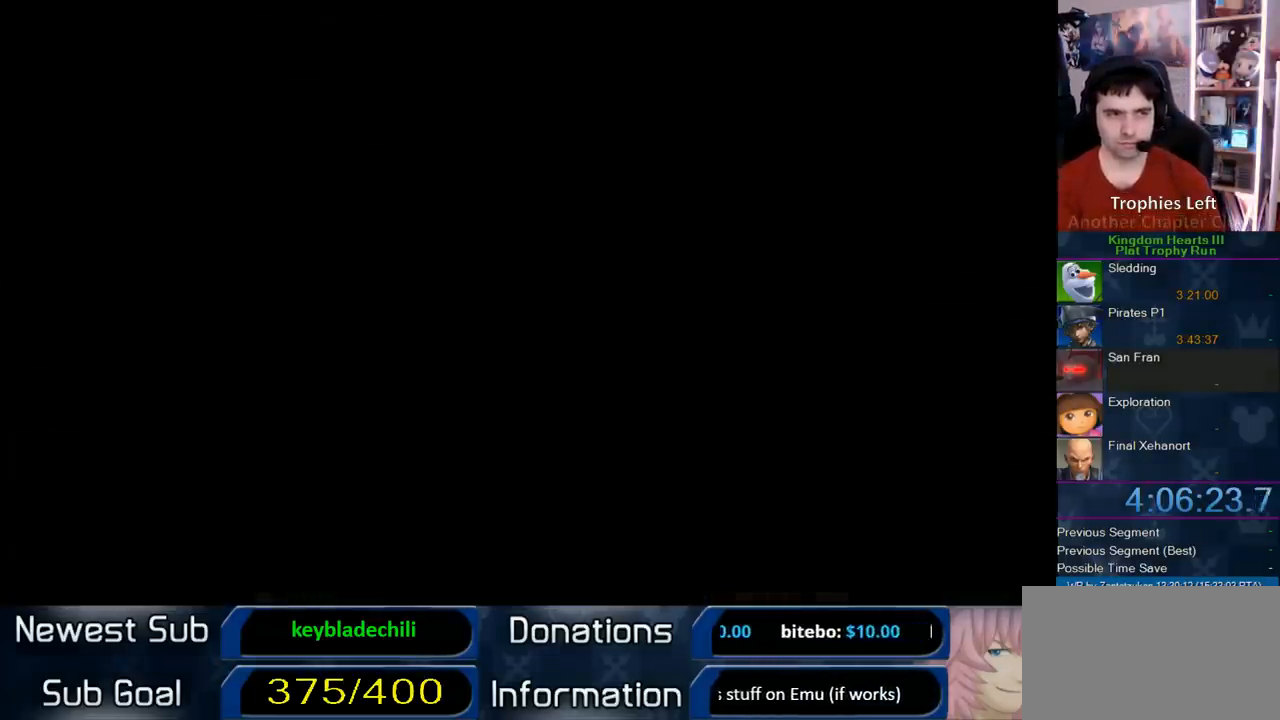
{"buttons": [], "left_stick": "center", "right_stick": "center", "events": []}
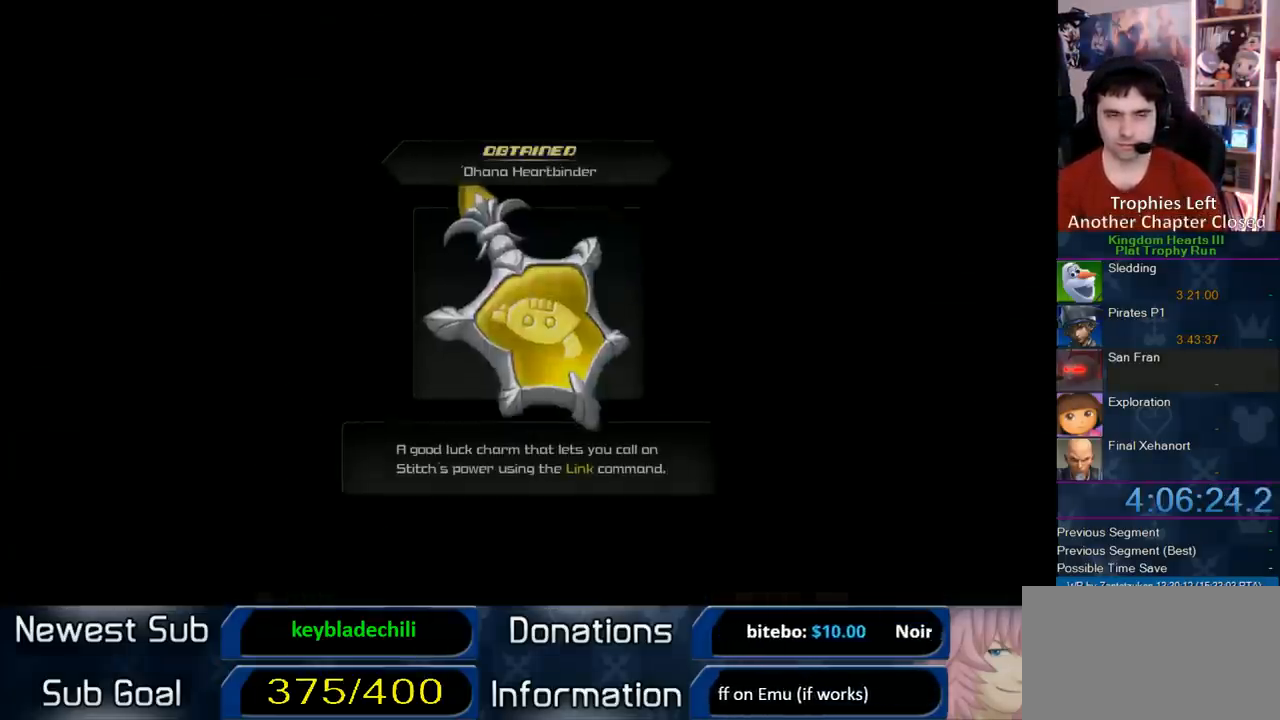
{"buttons": [], "left_stick": "center", "right_stick": "center", "events": [[183, "CIRCLE", "down"], [283, "CIRCLE", "up"]]}
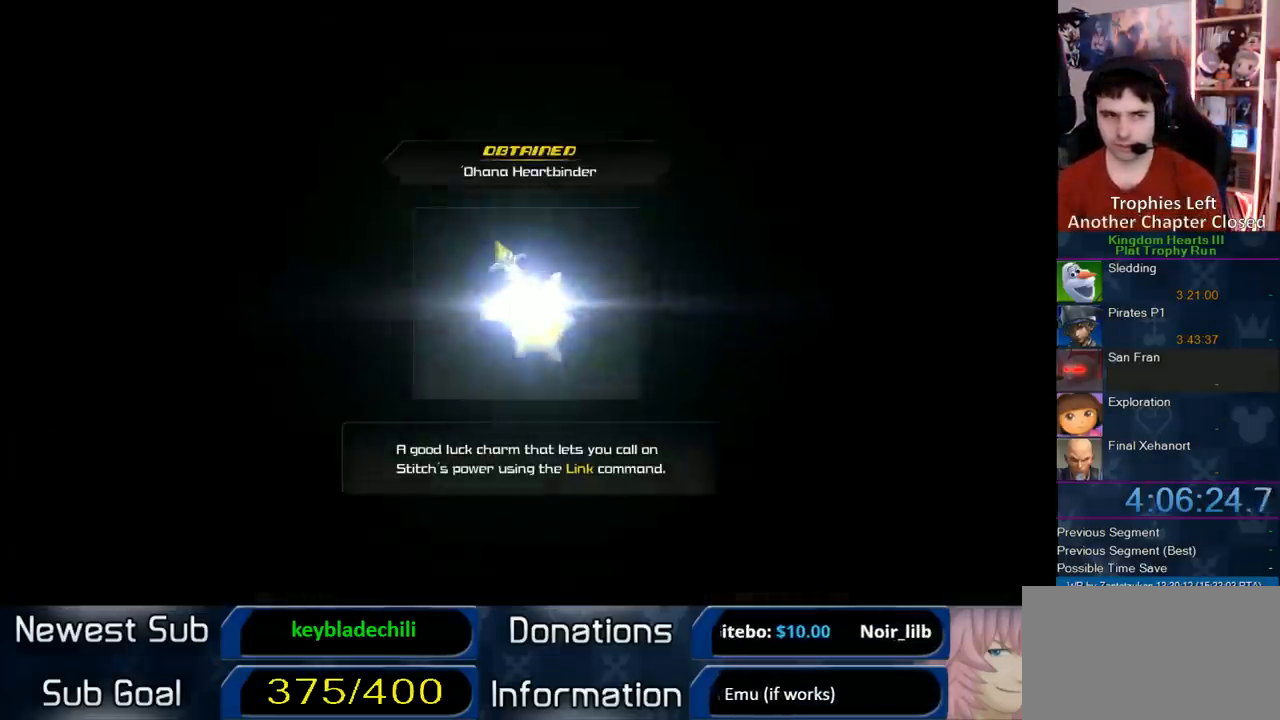
{"buttons": ["CROSS"], "left_stick": "center", "right_stick": "center", "events": [[67, "right_stick", "right"], [100, "CROSS", "down"], [233, "CIRCLE", "down"], [233, "CROSS", "up"], [233, "right_stick", "center"], [317, "CIRCLE", "up"], [317, "CROSS", "down"], [400, "CIRCLE", "down"], [500, "CIRCLE", "up"]]}
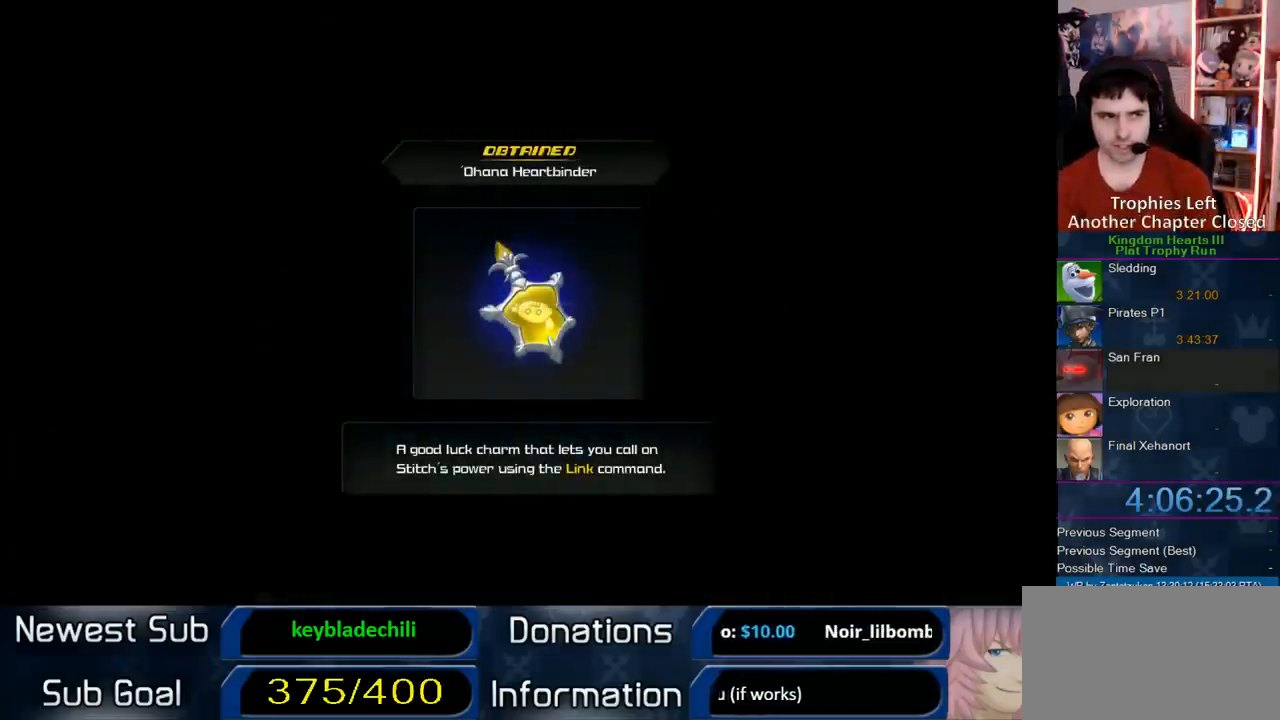
{"buttons": ["CIRCLE"], "left_stick": "center", "right_stick": "center", "events": [[100, "CIRCLE", "down"], [100, "CROSS", "up"], [217, "CROSS", "down"], [283, "CROSS", "up"], [433, "CIRCLE", "up"], [433, "CROSS", "down"], [467, "CIRCLE", "down"], [483, "CROSS", "up"]]}
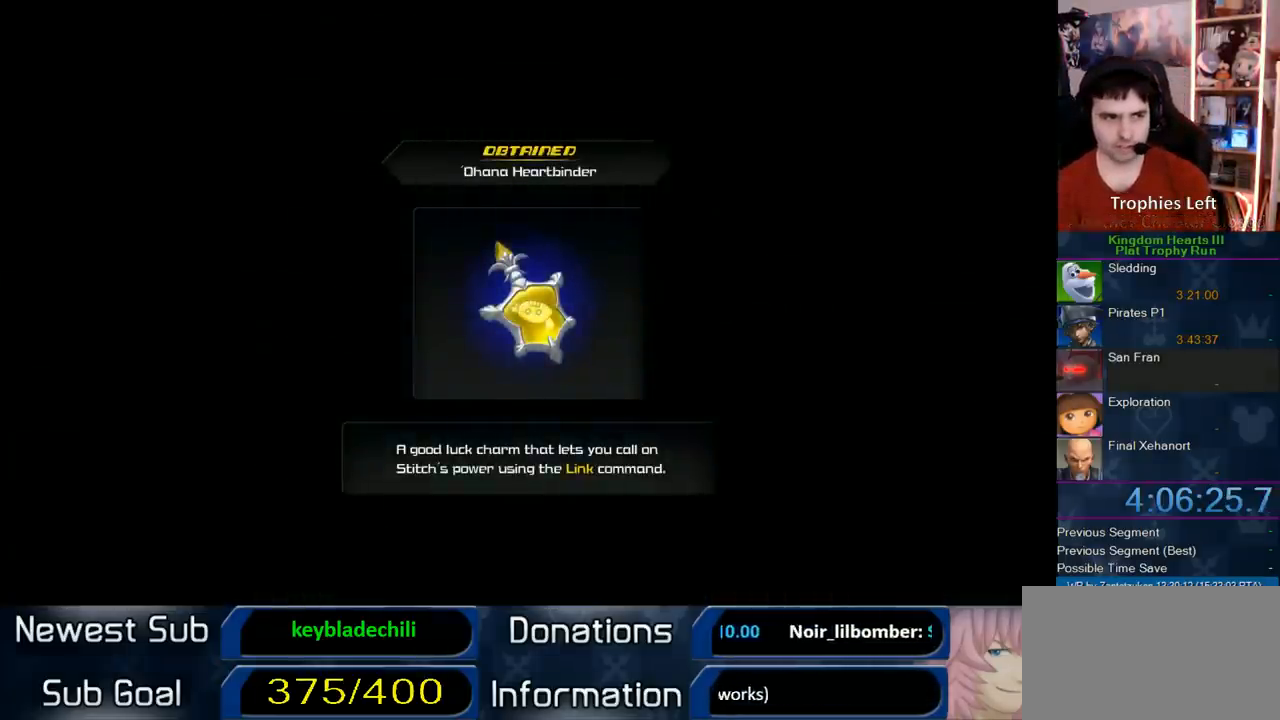
{"buttons": [], "left_stick": "center", "right_stick": "center", "events": [[100, "CIRCLE", "up"], [100, "CROSS", "down"], [167, "CIRCLE", "down"], [167, "CROSS", "up"], [267, "CIRCLE", "up"], [267, "CROSS", "down"], [317, "CIRCLE", "down"], [367, "CROSS", "up"], [467, "CIRCLE", "up"]]}